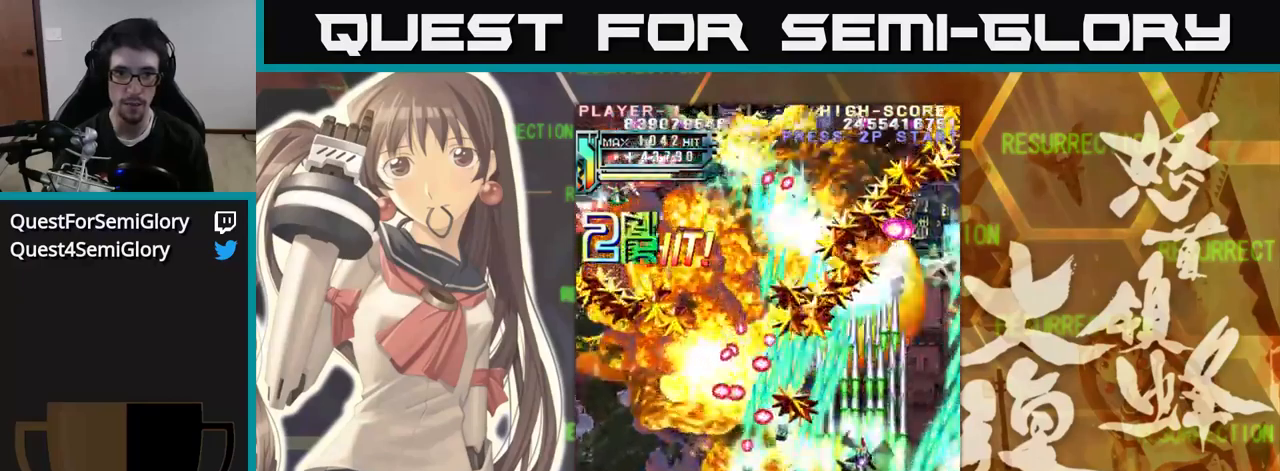
Gameplay with a controller (arcade stick); each line is a JSON object with the inputs held at the frame after it. "events" lists button and stick changes between this image and that frame as [ms after this image, input, new state], when the widget could be followed in between. Not read: L3 R3.
{"buttons": [], "left_stick": "up-left", "events": [[234, "left_stick", "up-left"]]}
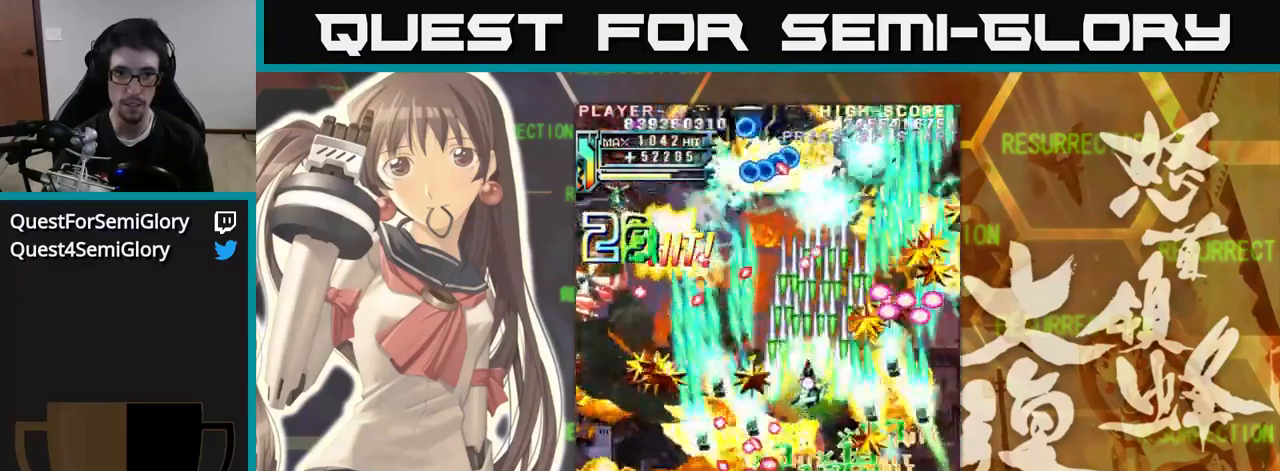
{"buttons": [], "left_stick": "down-left", "events": [[134, "left_stick", "down-left"]]}
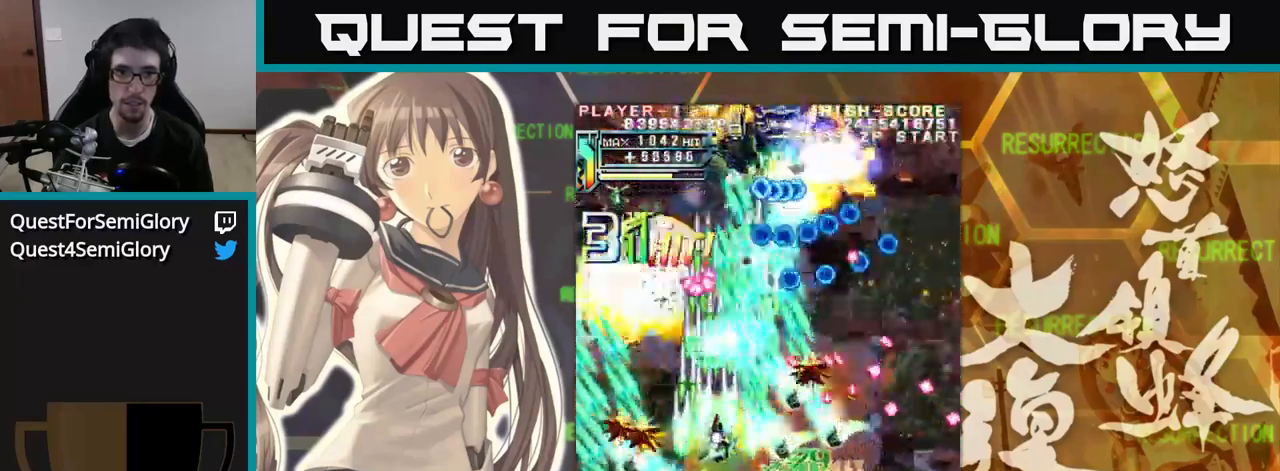
{"buttons": [], "left_stick": "right", "events": [[284, "left_stick", "right"]]}
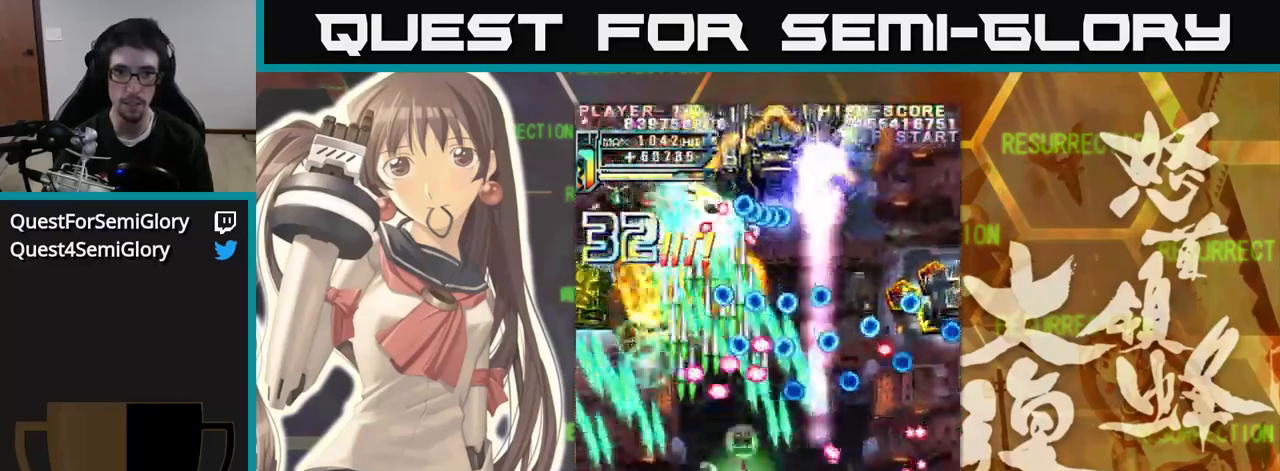
{"buttons": [], "left_stick": "down", "events": [[34, "left_stick", "up"], [134, "left_stick", "center"], [200, "left_stick", "down"]]}
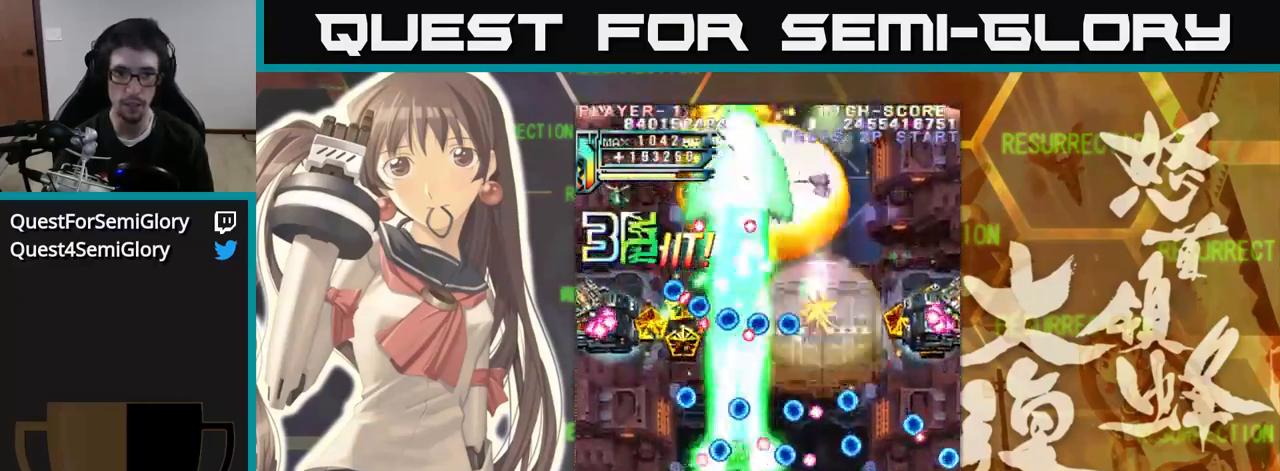
{"buttons": [], "left_stick": "right", "events": [[50, "left_stick", "center"], [134, "left_stick", "up"], [267, "left_stick", "center"], [317, "left_stick", "right"]]}
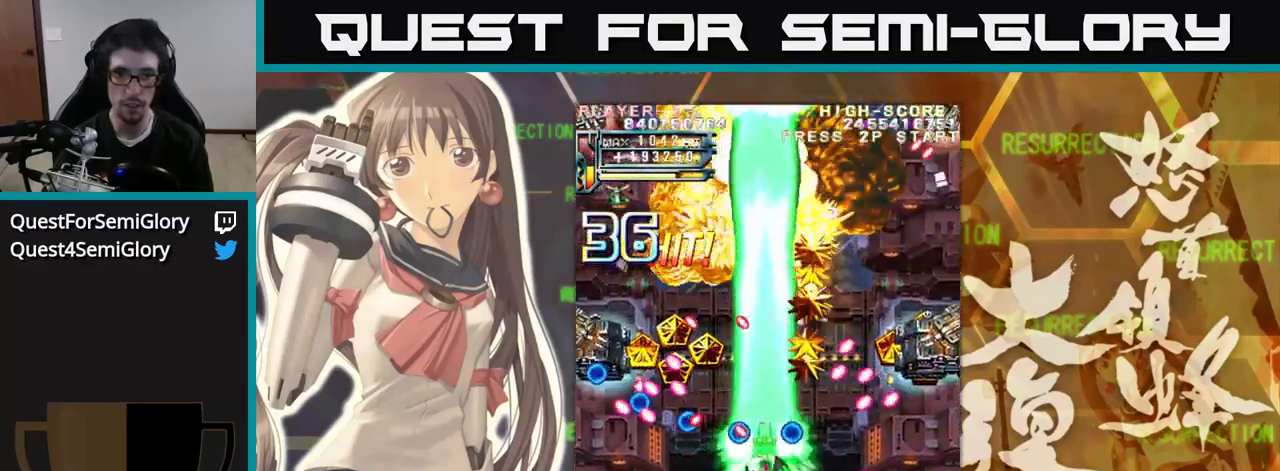
{"buttons": [], "left_stick": "down-right", "events": [[50, "left_stick", "center"], [100, "left_stick", "down"], [217, "left_stick", "right"], [300, "left_stick", "down-right"]]}
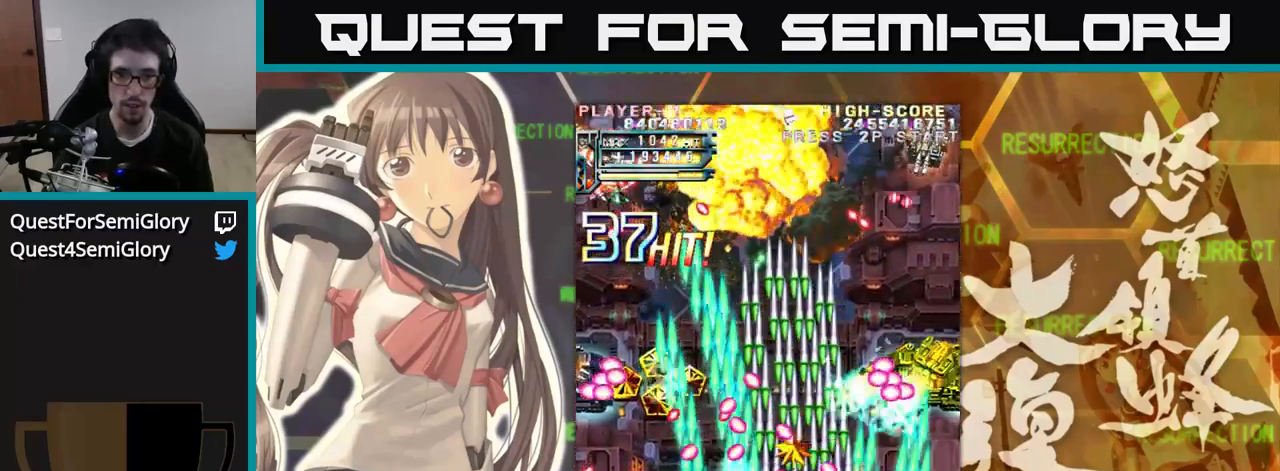
{"buttons": [], "left_stick": "up-right", "events": [[50, "left_stick", "right"], [184, "left_stick", "up-right"]]}
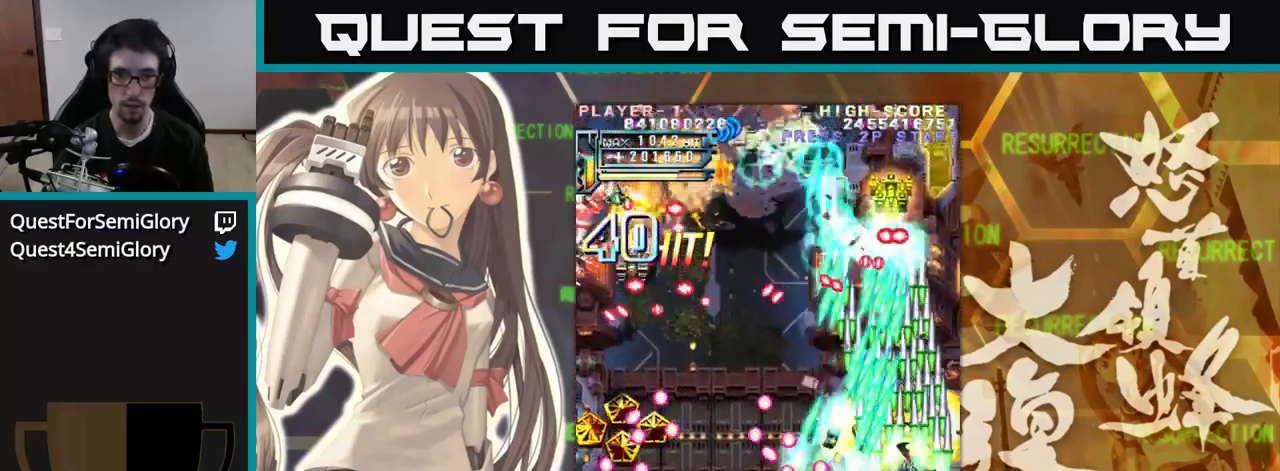
{"buttons": [], "left_stick": "left", "events": [[84, "left_stick", "up-left"], [134, "left_stick", "left"], [267, "left_stick", "down-left"], [367, "left_stick", "left"]]}
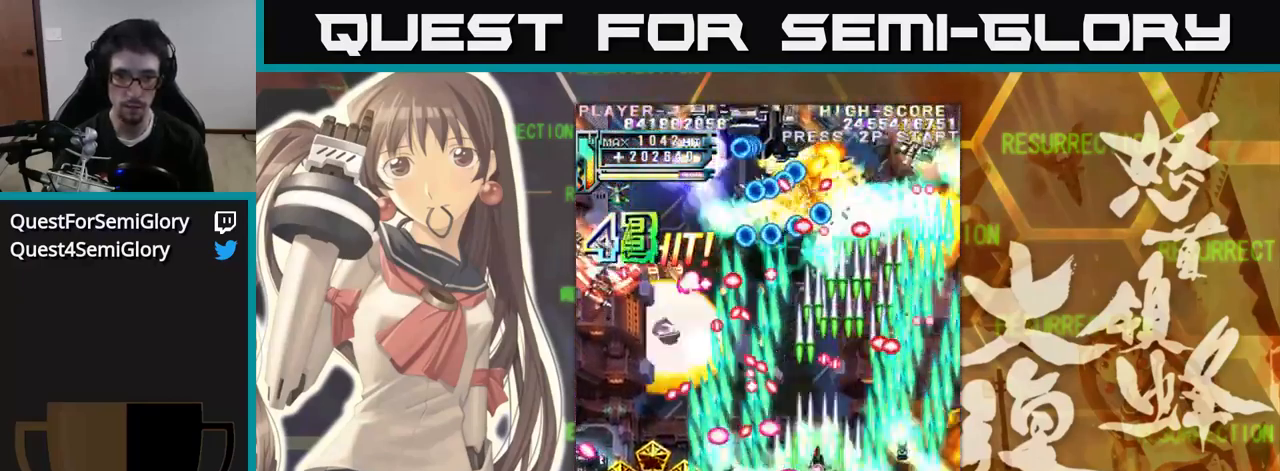
{"buttons": [], "left_stick": "down-left", "events": [[250, "left_stick", "down-left"]]}
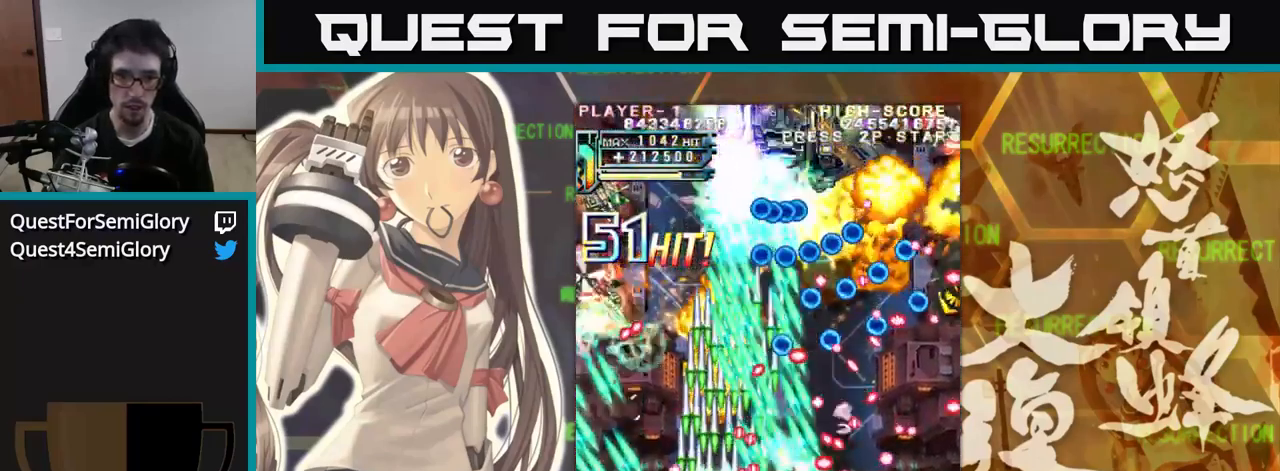
{"buttons": [], "left_stick": "up", "events": [[283, "left_stick", "up-left"], [333, "left_stick", "center"], [383, "left_stick", "right"], [483, "left_stick", "up"]]}
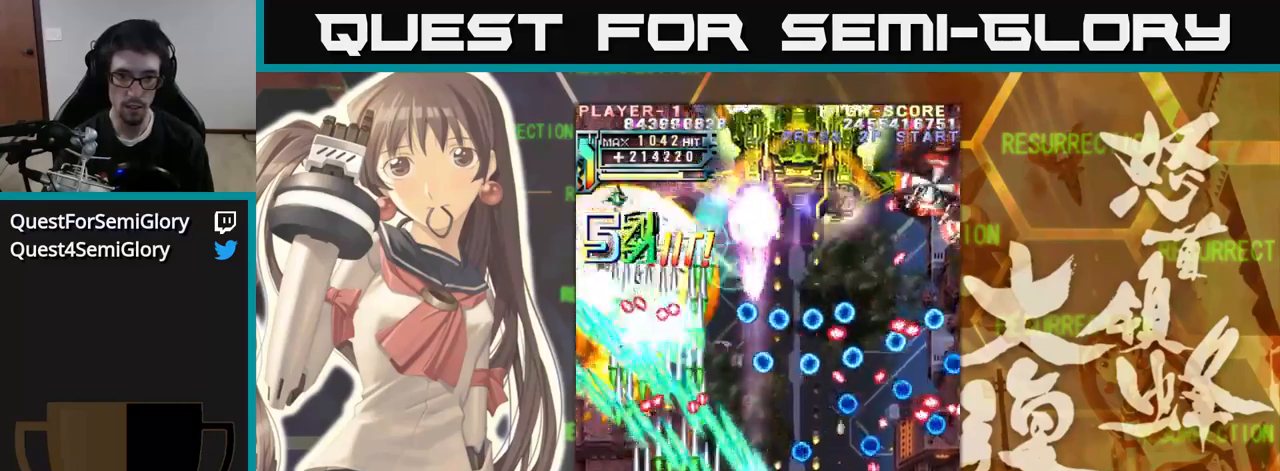
{"buttons": [], "left_stick": "down-right", "events": [[150, "left_stick", "right"], [450, "left_stick", "down-right"]]}
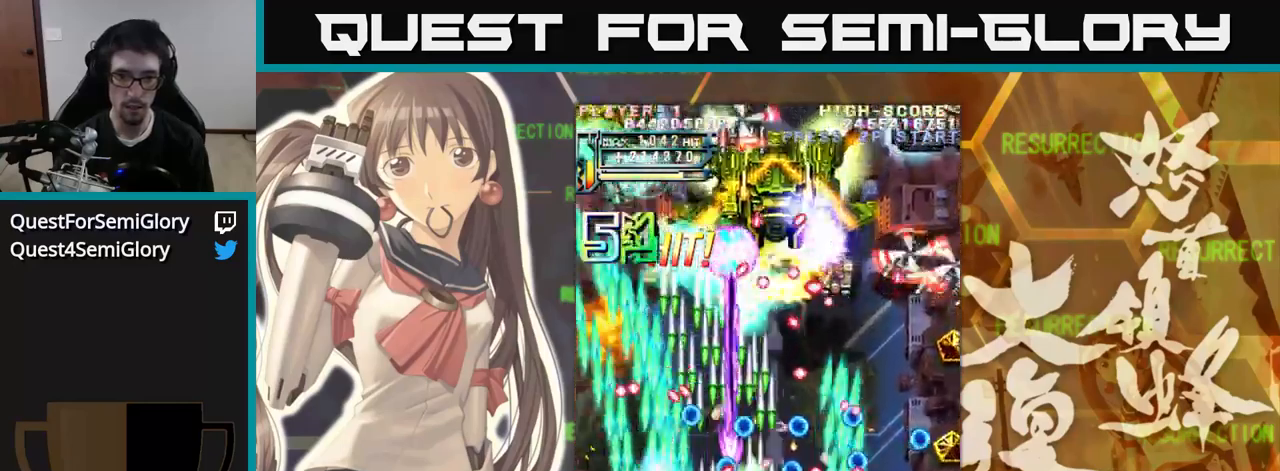
{"buttons": [], "left_stick": "right", "events": [[133, "left_stick", "up"], [500, "left_stick", "right"]]}
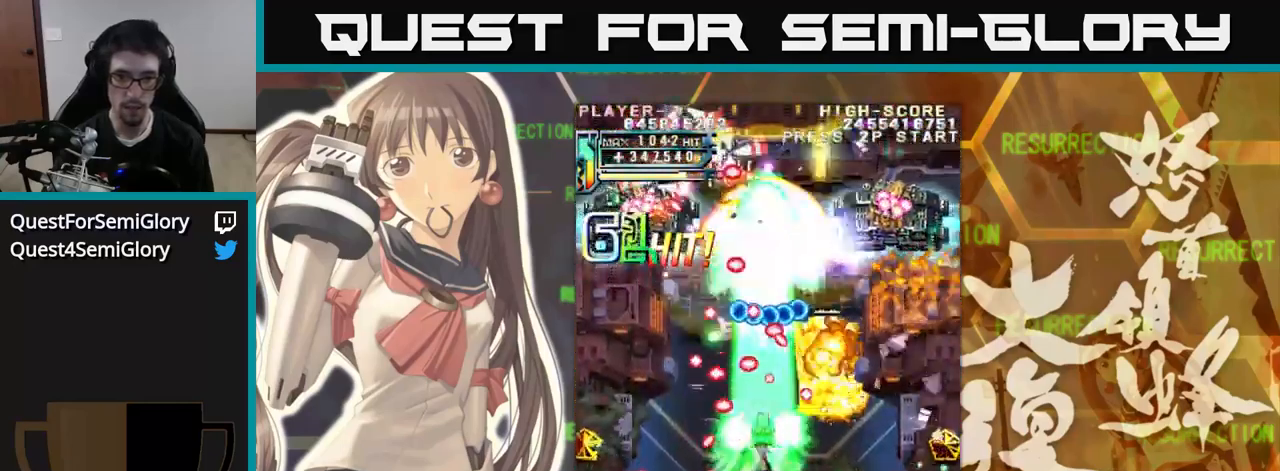
{"buttons": [], "left_stick": "down", "events": [[150, "left_stick", "left"], [216, "left_stick", "center"], [266, "left_stick", "right"], [333, "left_stick", "down"]]}
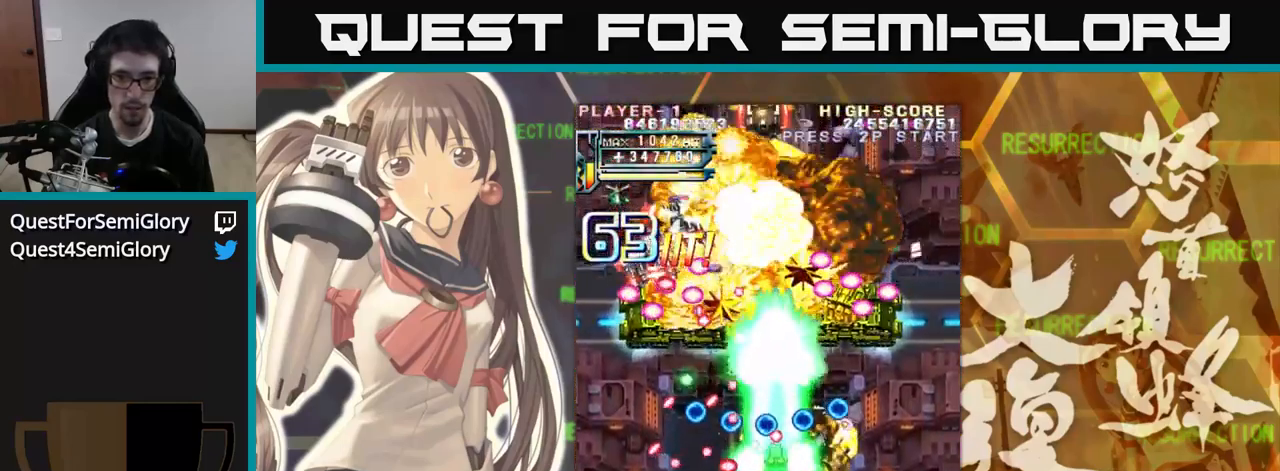
{"buttons": [], "left_stick": "up", "events": [[50, "left_stick", "right"], [233, "left_stick", "down"], [333, "left_stick", "left"], [433, "left_stick", "up"]]}
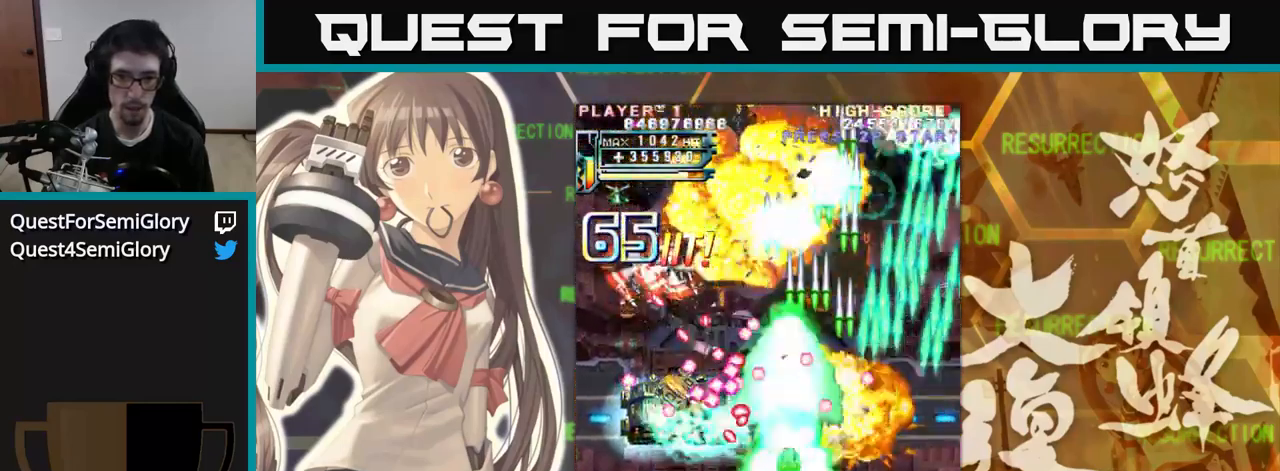
{"buttons": [], "left_stick": "up", "events": [[66, "left_stick", "right"], [500, "left_stick", "up"]]}
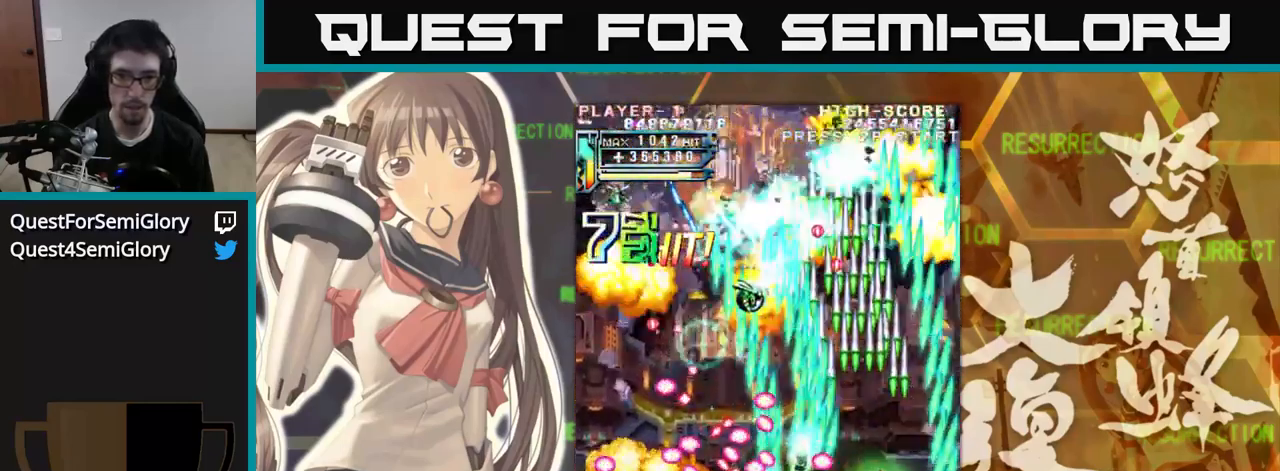
{"buttons": [], "left_stick": "left", "events": [[266, "left_stick", "up-left"], [500, "left_stick", "left"]]}
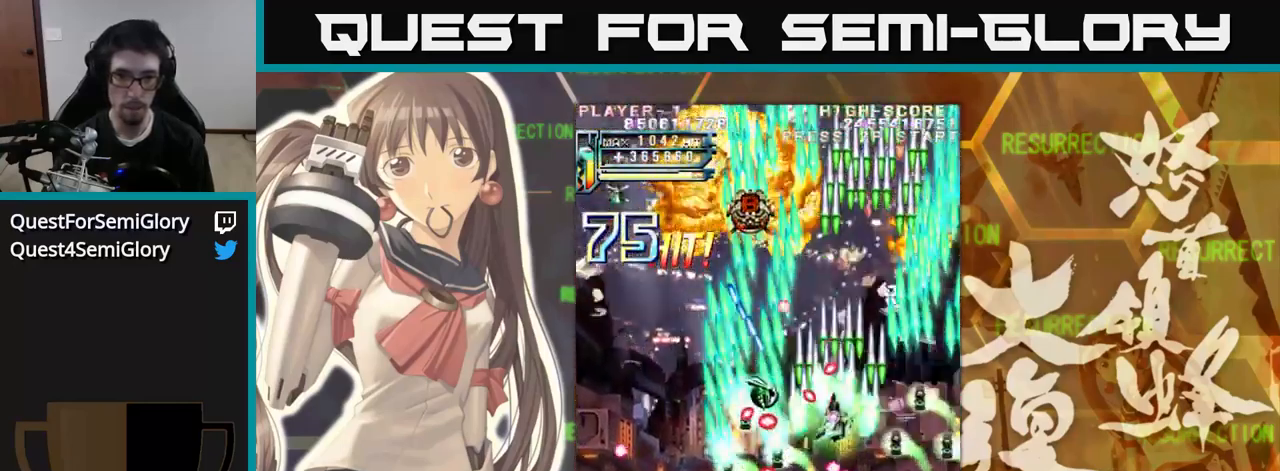
{"buttons": [], "left_stick": "up", "events": [[166, "left_stick", "down-left"], [300, "left_stick", "left"], [500, "left_stick", "up"]]}
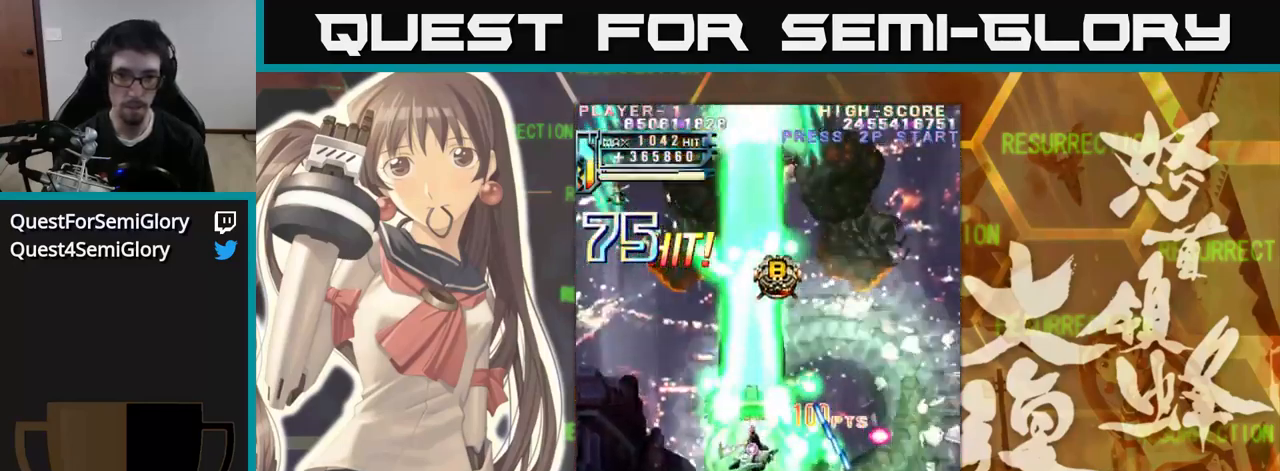
{"buttons": [], "left_stick": "up", "events": []}
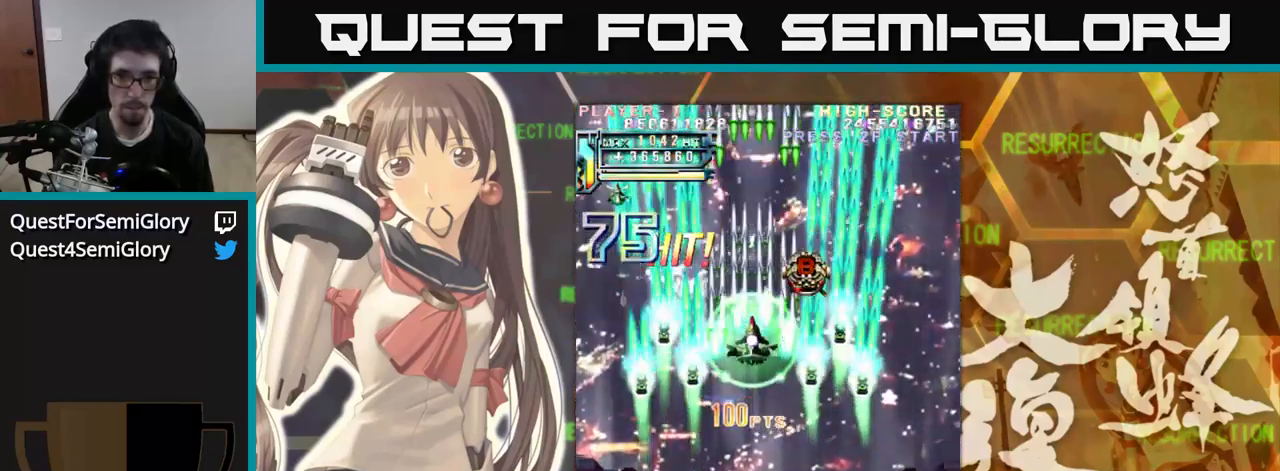
{"buttons": [], "left_stick": "down-left", "events": [[16, "left_stick", "up-right"], [350, "left_stick", "center"], [416, "left_stick", "down-left"]]}
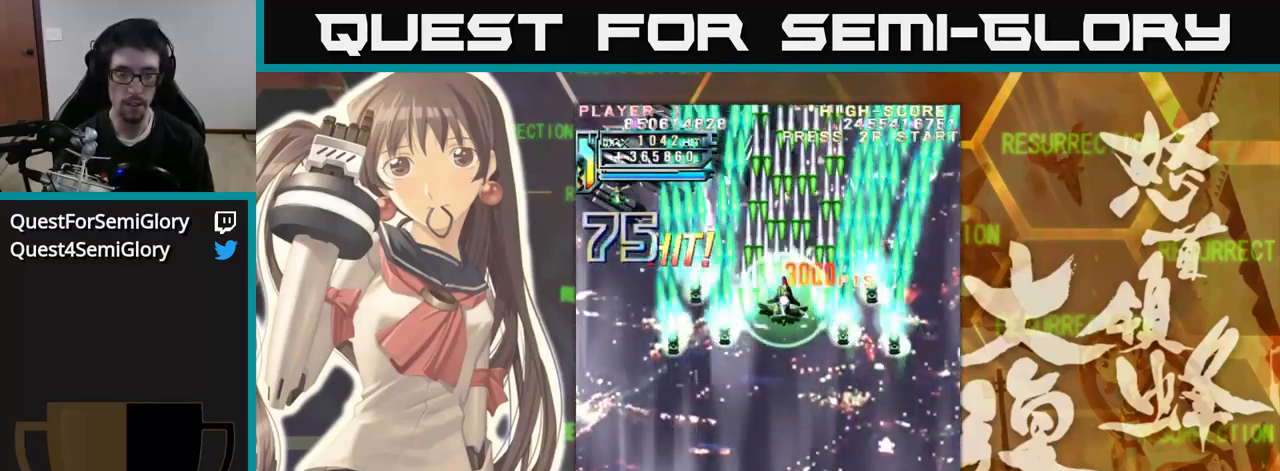
{"buttons": [], "left_stick": "down", "events": [[216, "left_stick", "down"]]}
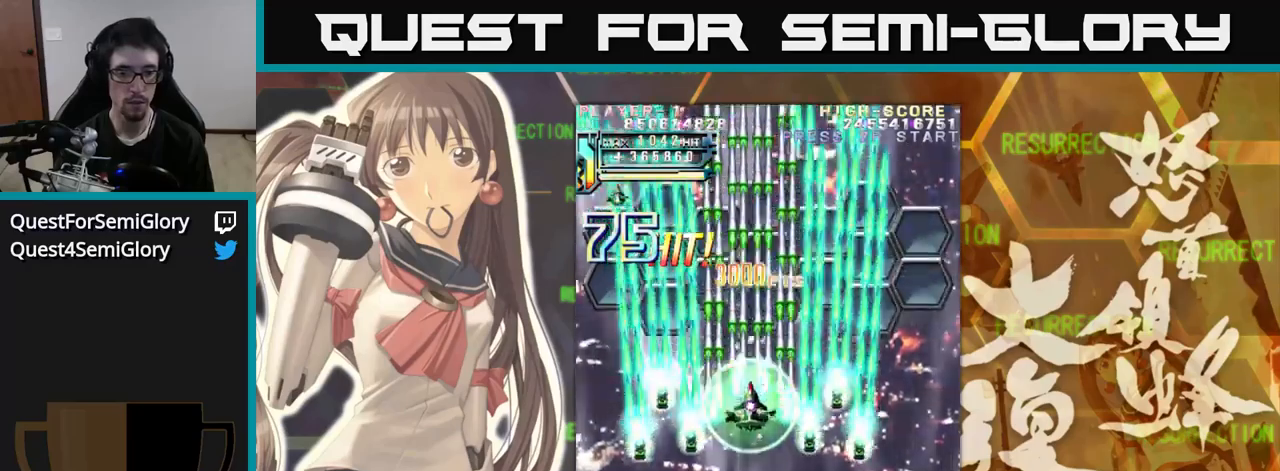
{"buttons": [], "left_stick": "down", "events": []}
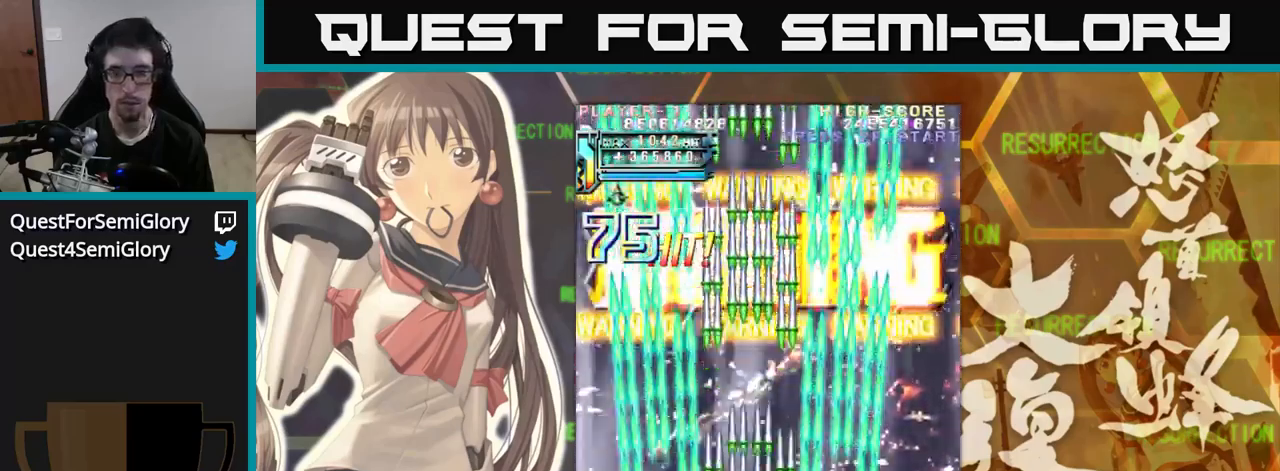
{"buttons": [], "left_stick": "center", "events": [[167, "left_stick", "center"]]}
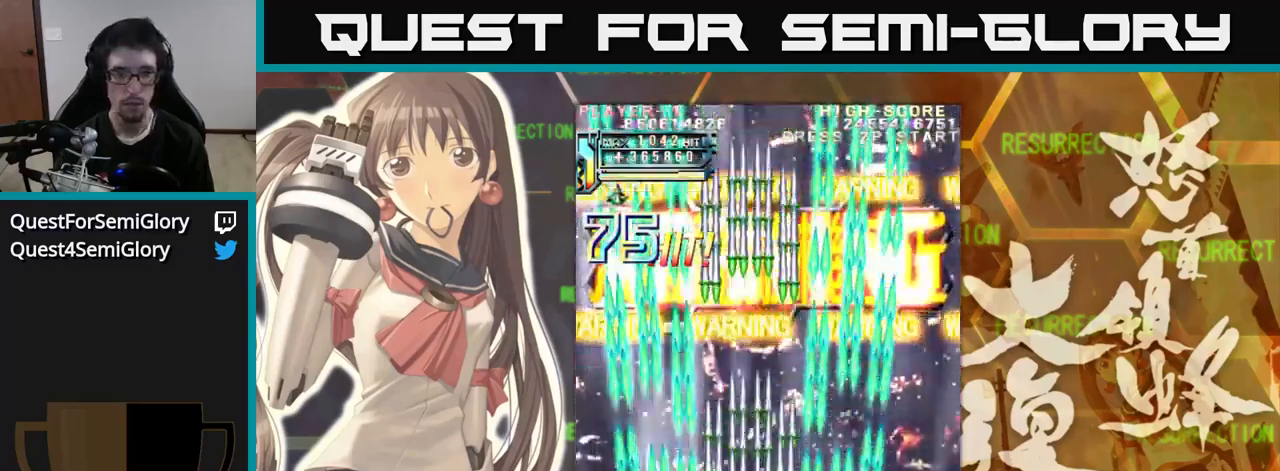
{"buttons": [], "left_stick": "center", "events": []}
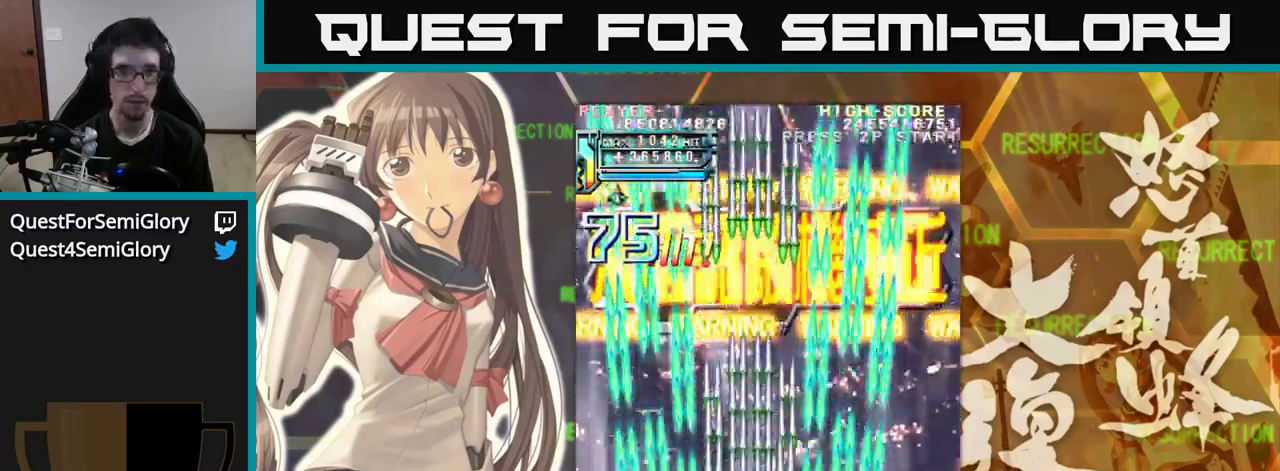
{"buttons": [], "left_stick": "up", "events": [[450, "left_stick", "up"]]}
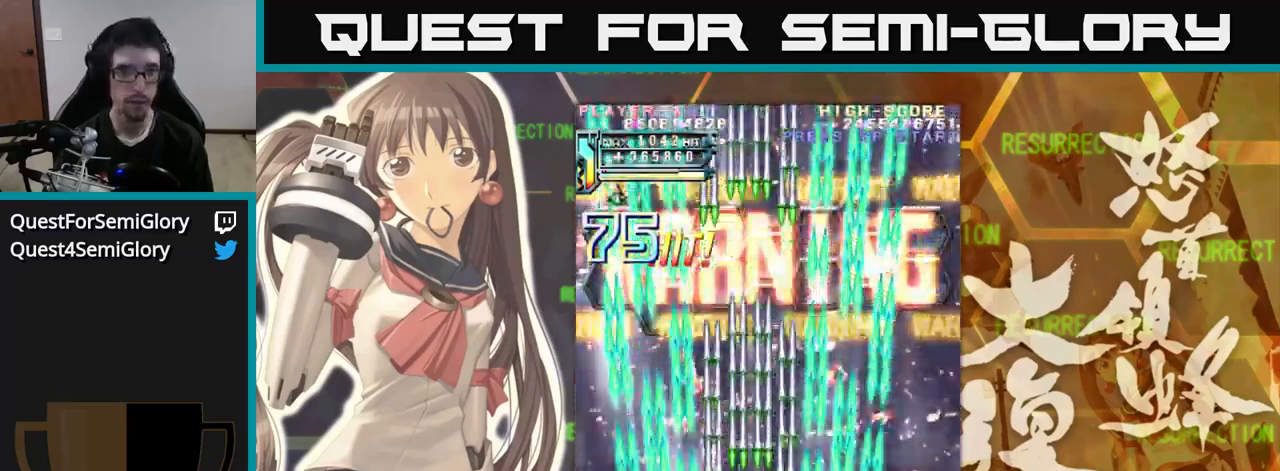
{"buttons": [], "left_stick": "center", "events": [[183, "left_stick", "center"]]}
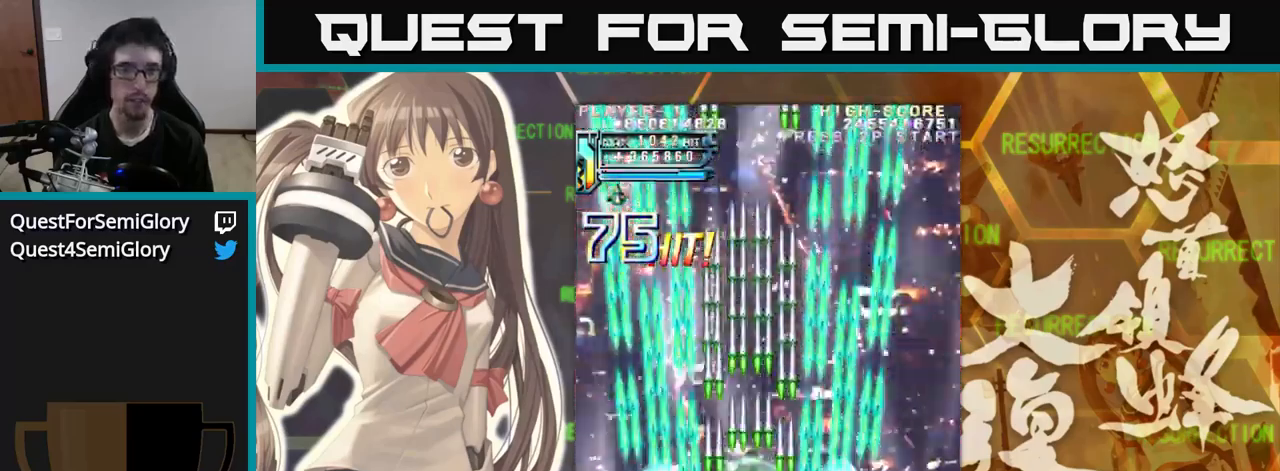
{"buttons": [], "left_stick": "center", "events": [[367, "left_stick", "up"], [500, "left_stick", "center"]]}
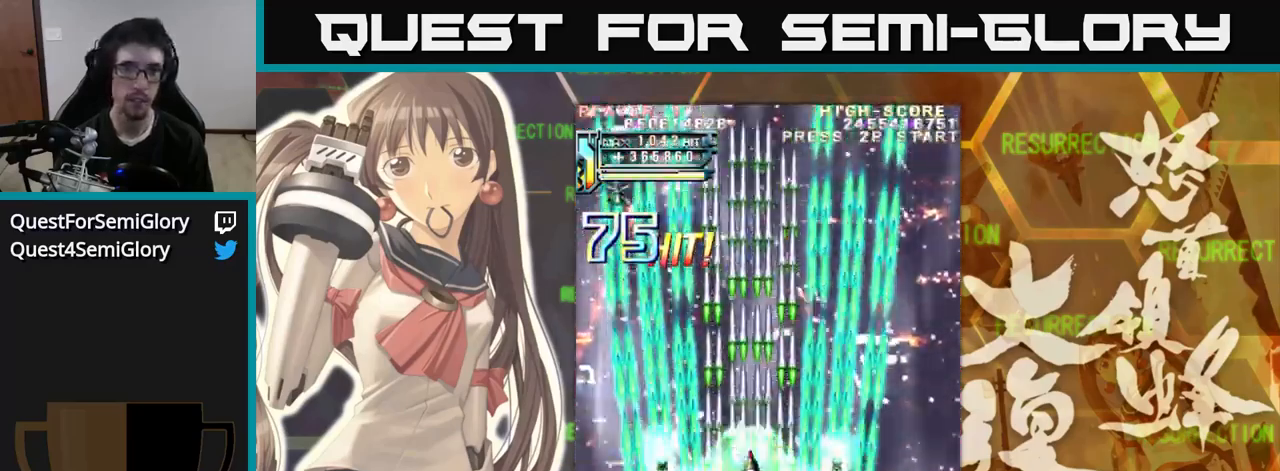
{"buttons": [], "left_stick": "down", "events": [[350, "left_stick", "down"]]}
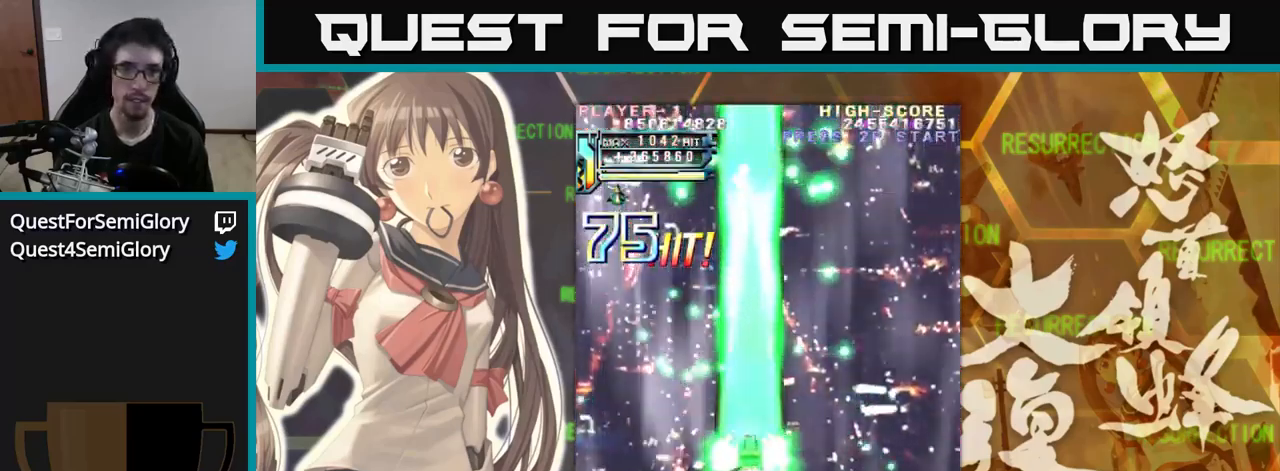
{"buttons": [], "left_stick": "center", "events": [[150, "left_stick", "right"], [350, "left_stick", "center"]]}
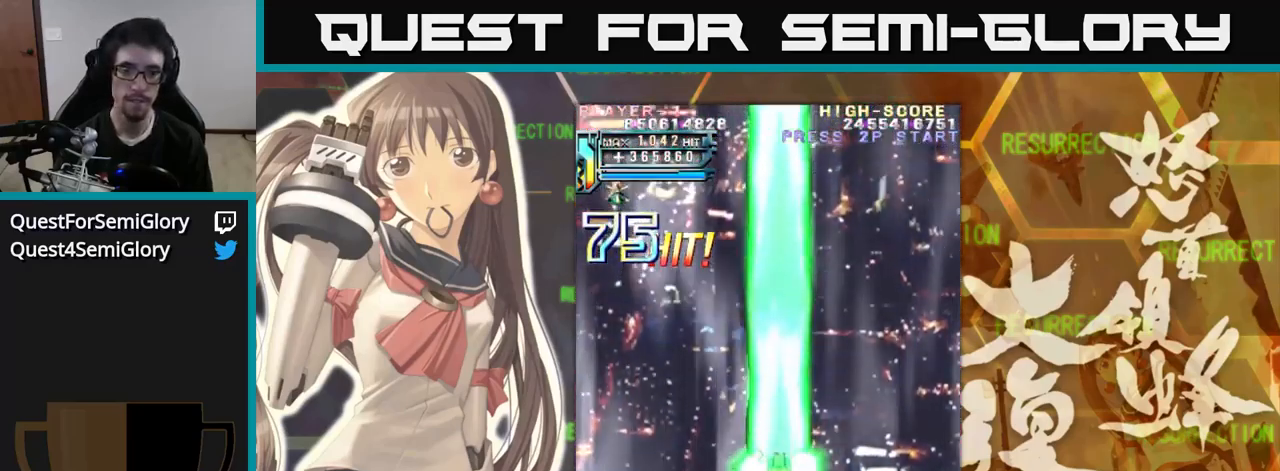
{"buttons": [], "left_stick": "center", "events": []}
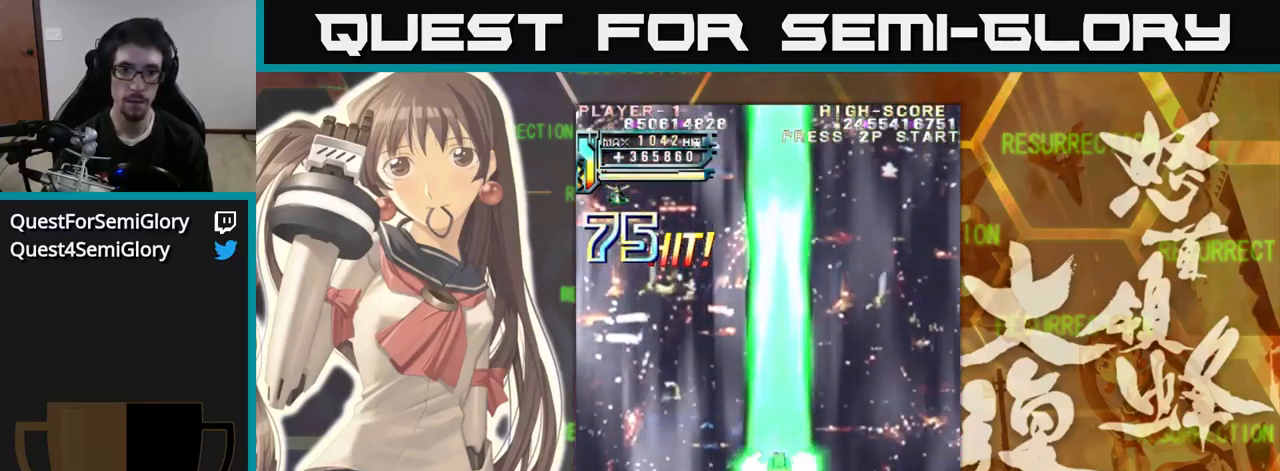
{"buttons": [], "left_stick": "center", "events": []}